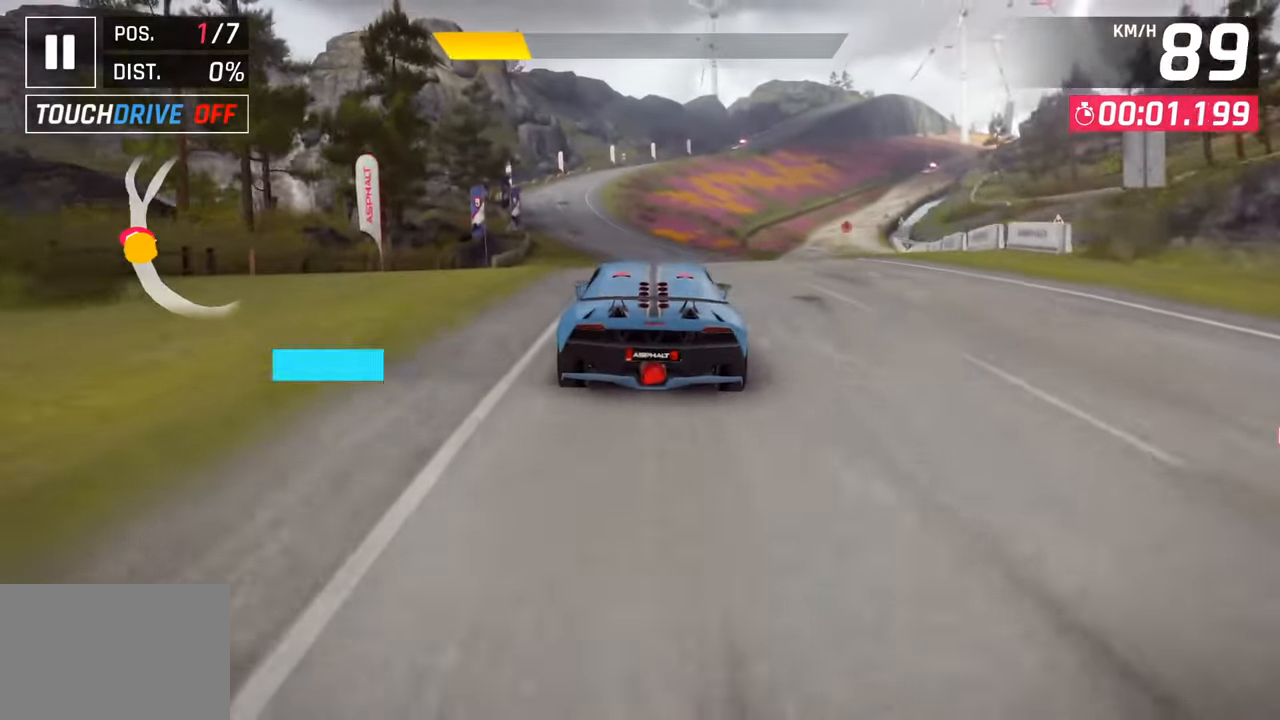
Gameplay with a controller (PlayStation layout); each line is a JSON object with the inputs held at the frame after it. "events" lists button and stick changes between this image and that frame as [ms after this image, input, new state], when the widget could be followed in between.
{"buttons": [], "left_stick": "center", "right_stick": "center", "events": [[200, "left_stick", "right"], [317, "left_stick", "center"]]}
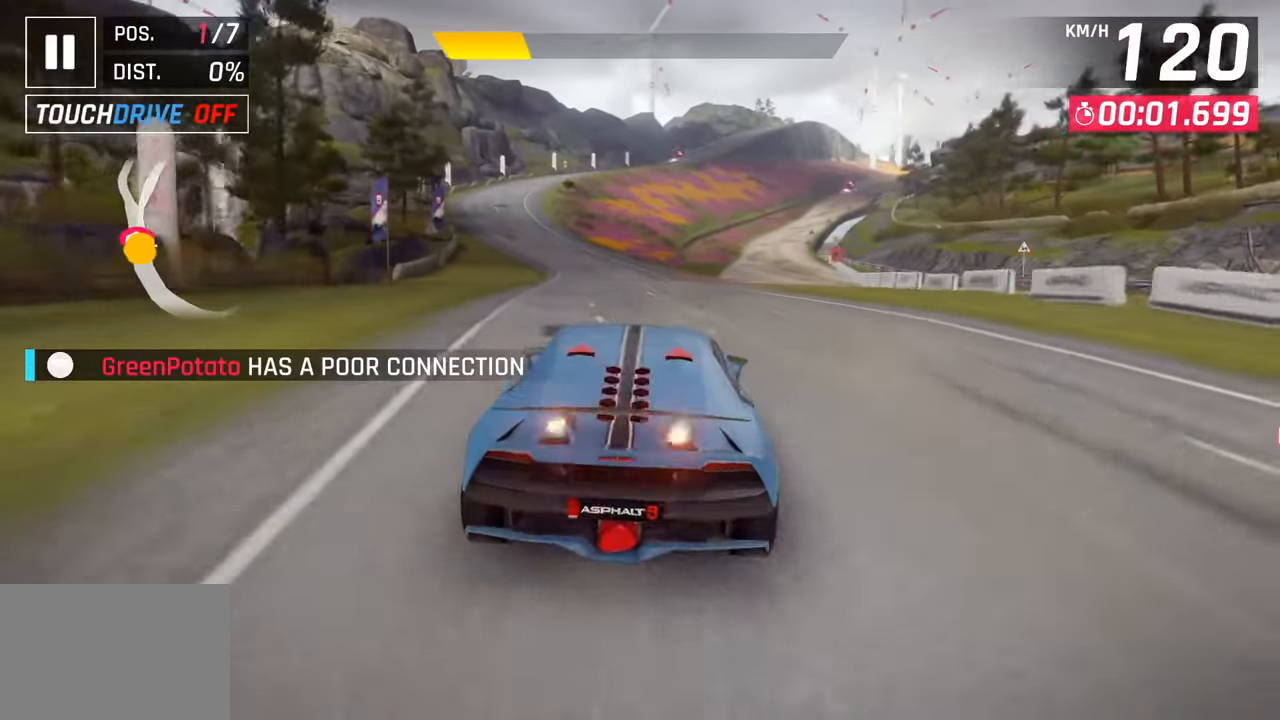
{"buttons": [], "left_stick": "center", "right_stick": "center", "events": []}
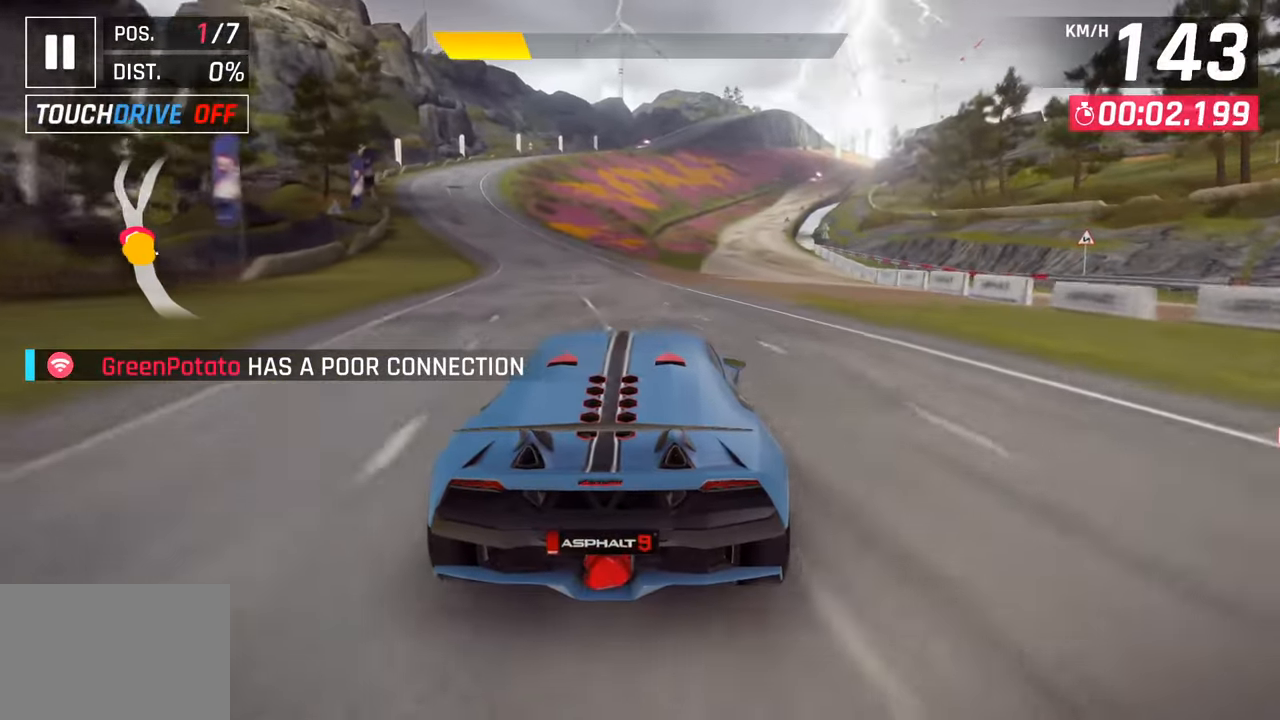
{"buttons": ["CROSS", "R1"], "left_stick": "center", "right_stick": "center", "events": [[333, "R1", "down"], [350, "CROSS", "down"]]}
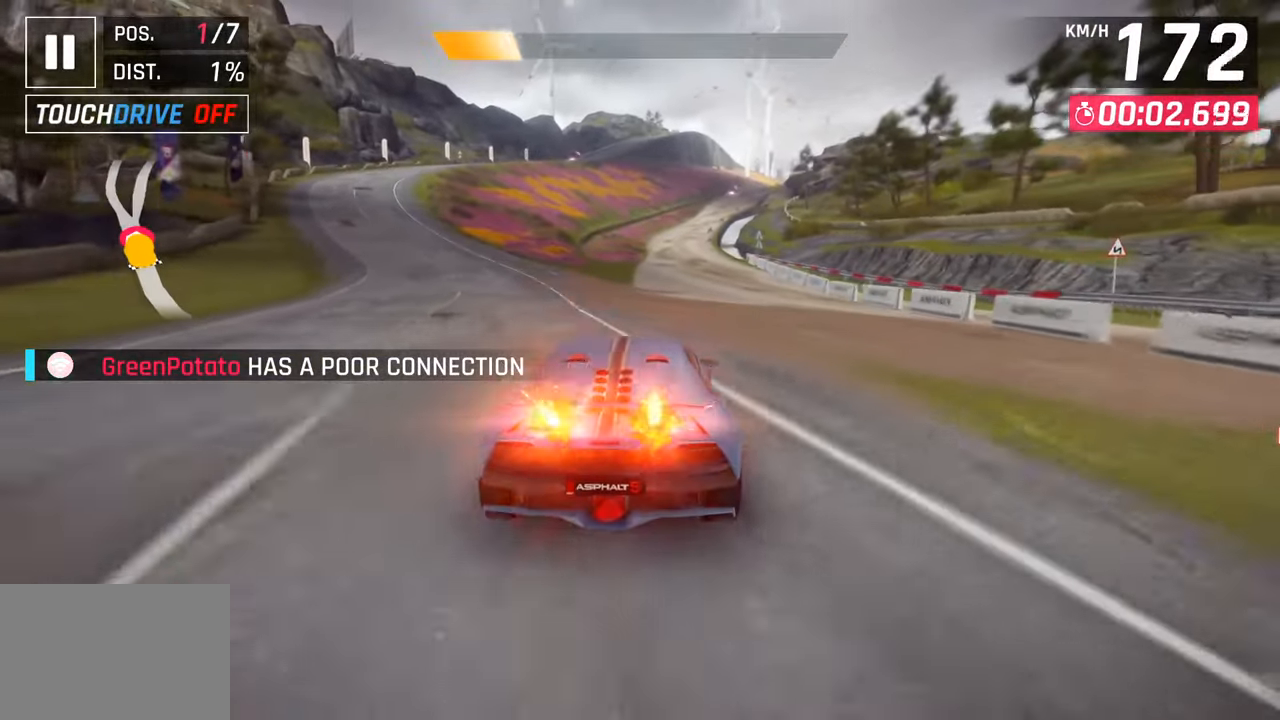
{"buttons": [], "left_stick": "center", "right_stick": "center", "events": [[67, "CROSS", "up"], [83, "R1", "up"]]}
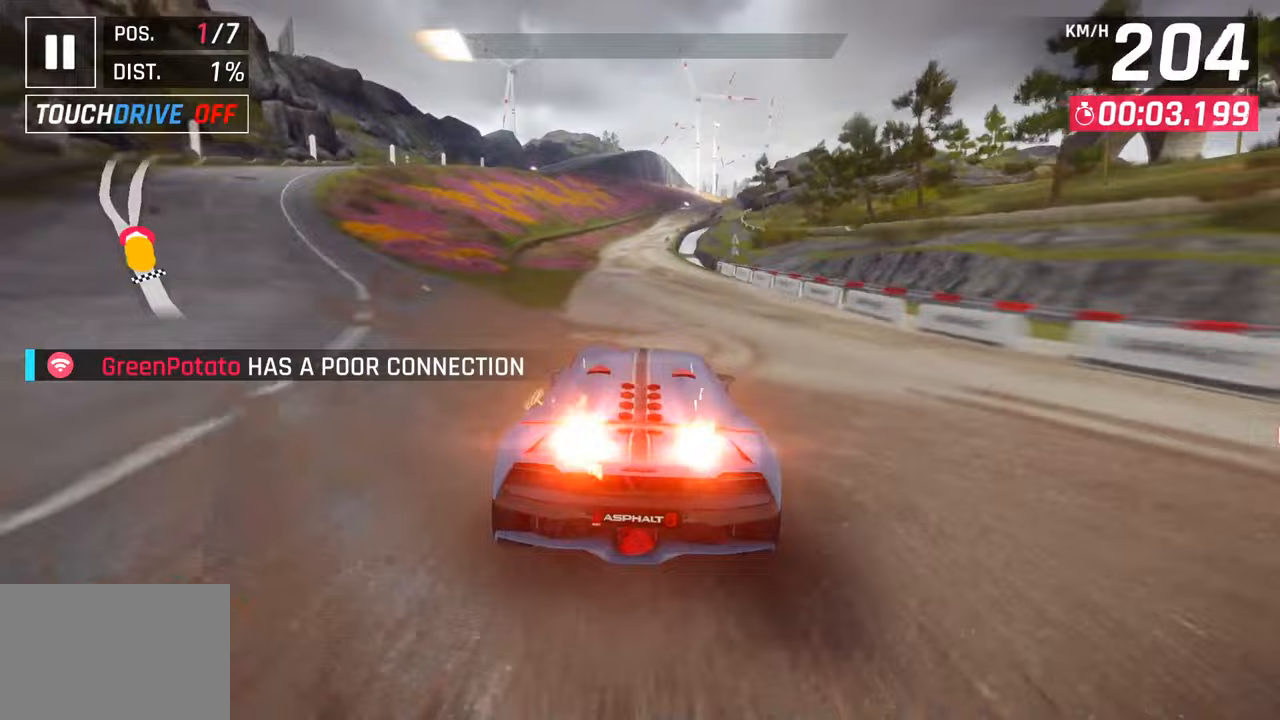
{"buttons": [], "left_stick": "center", "right_stick": "center", "events": []}
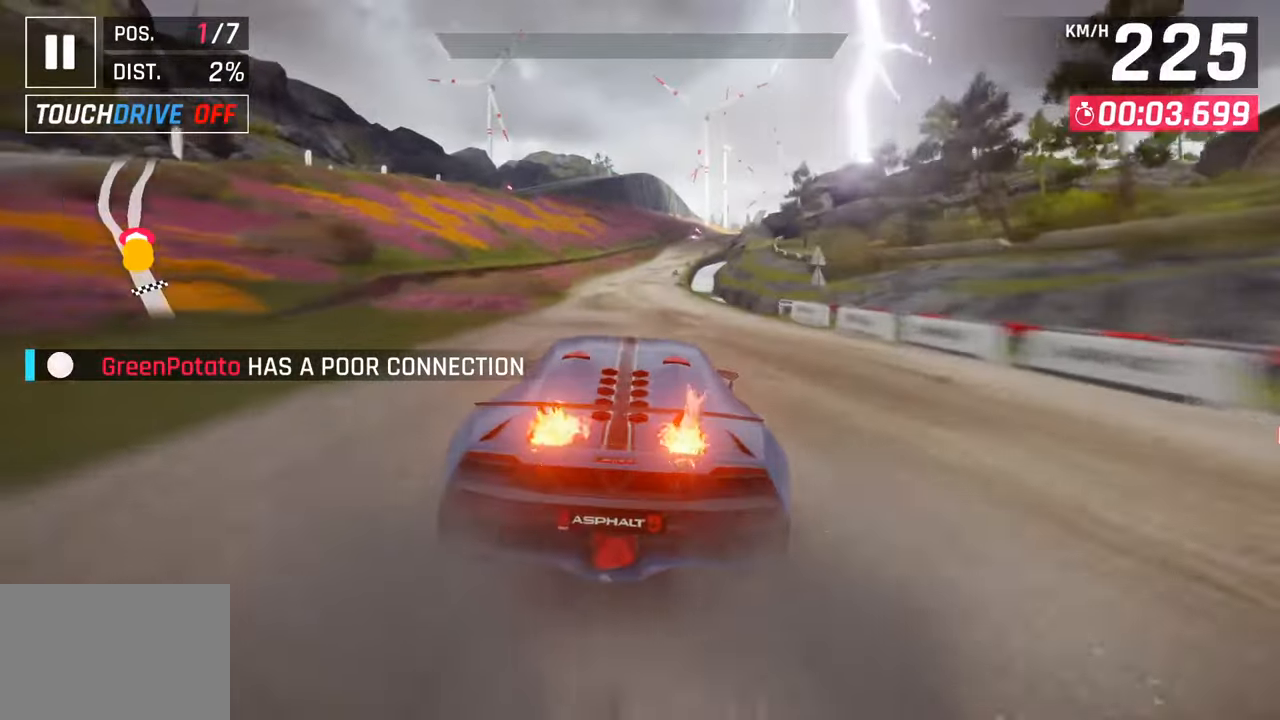
{"buttons": [], "left_stick": "center", "right_stick": "center", "events": []}
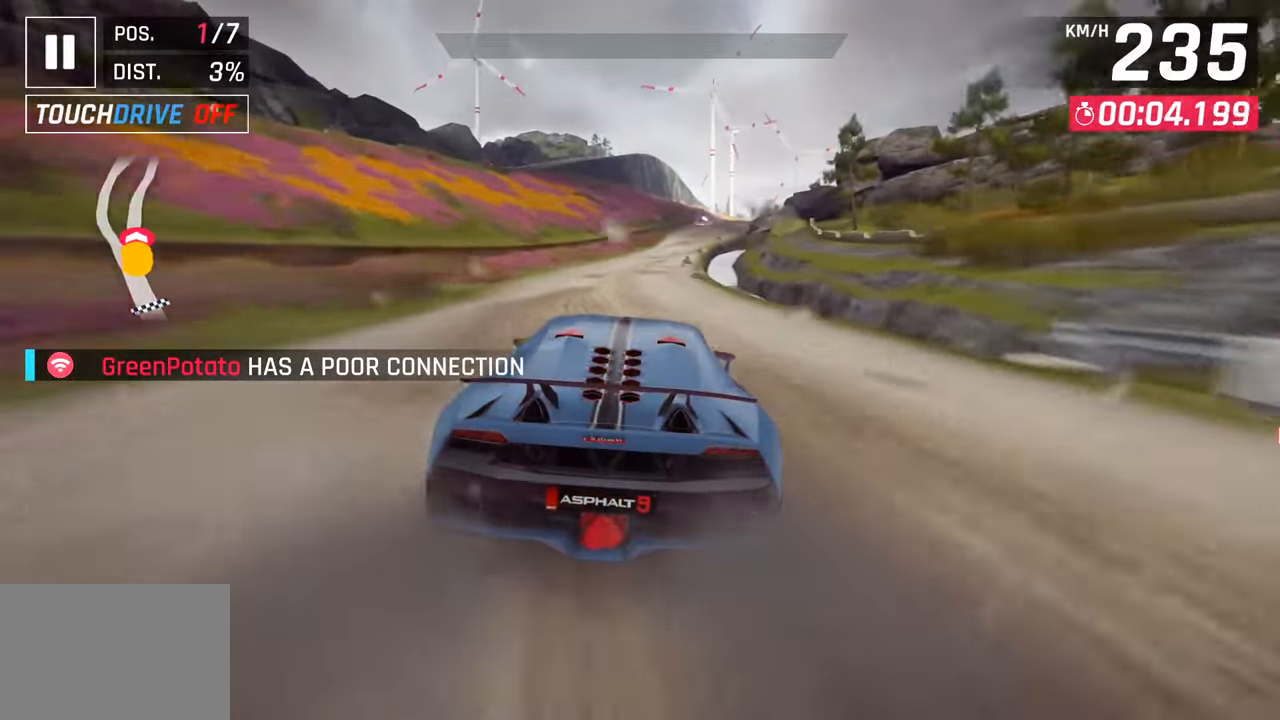
{"buttons": [], "left_stick": "center", "right_stick": "center", "events": []}
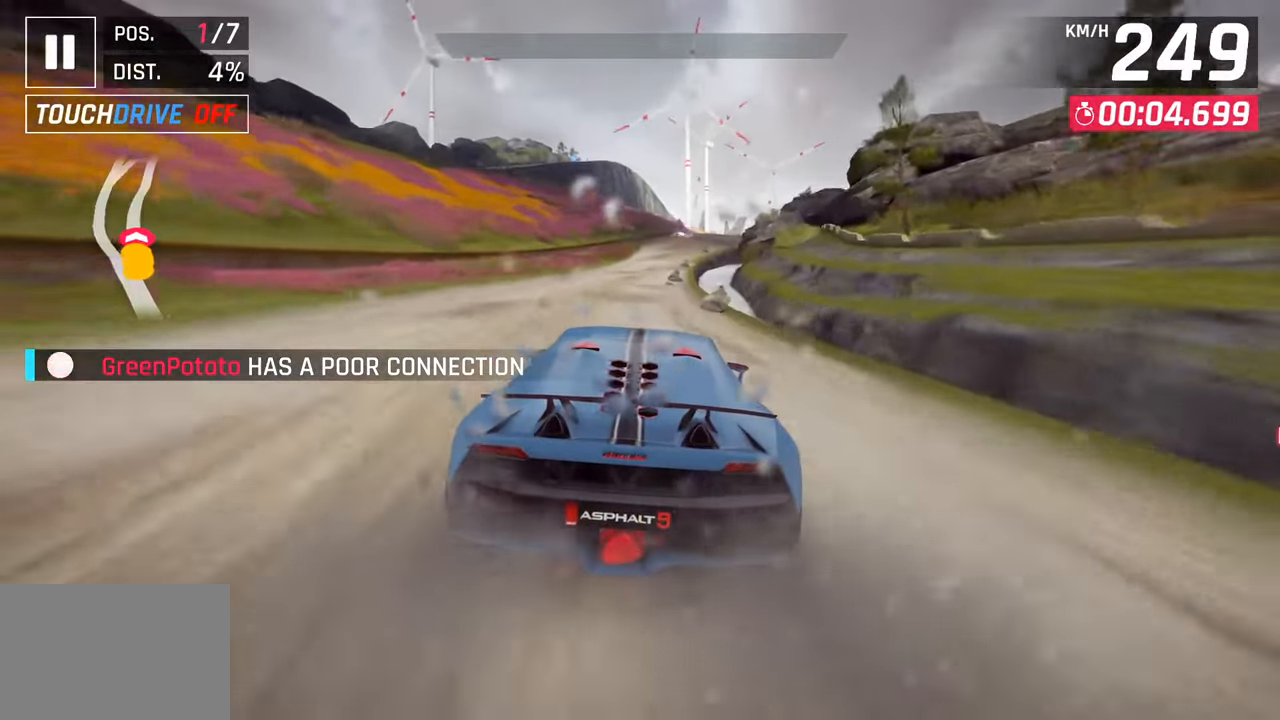
{"buttons": [], "left_stick": "center", "right_stick": "center", "events": []}
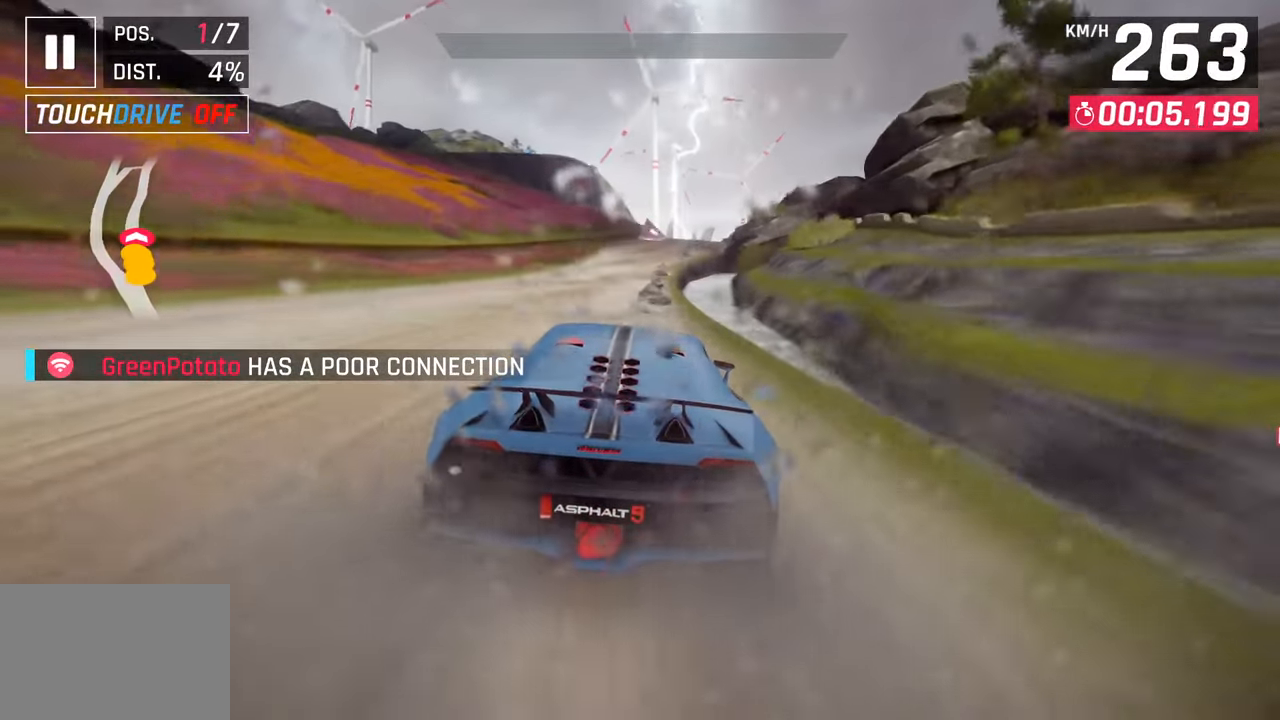
{"buttons": [], "left_stick": "center", "right_stick": "center", "events": []}
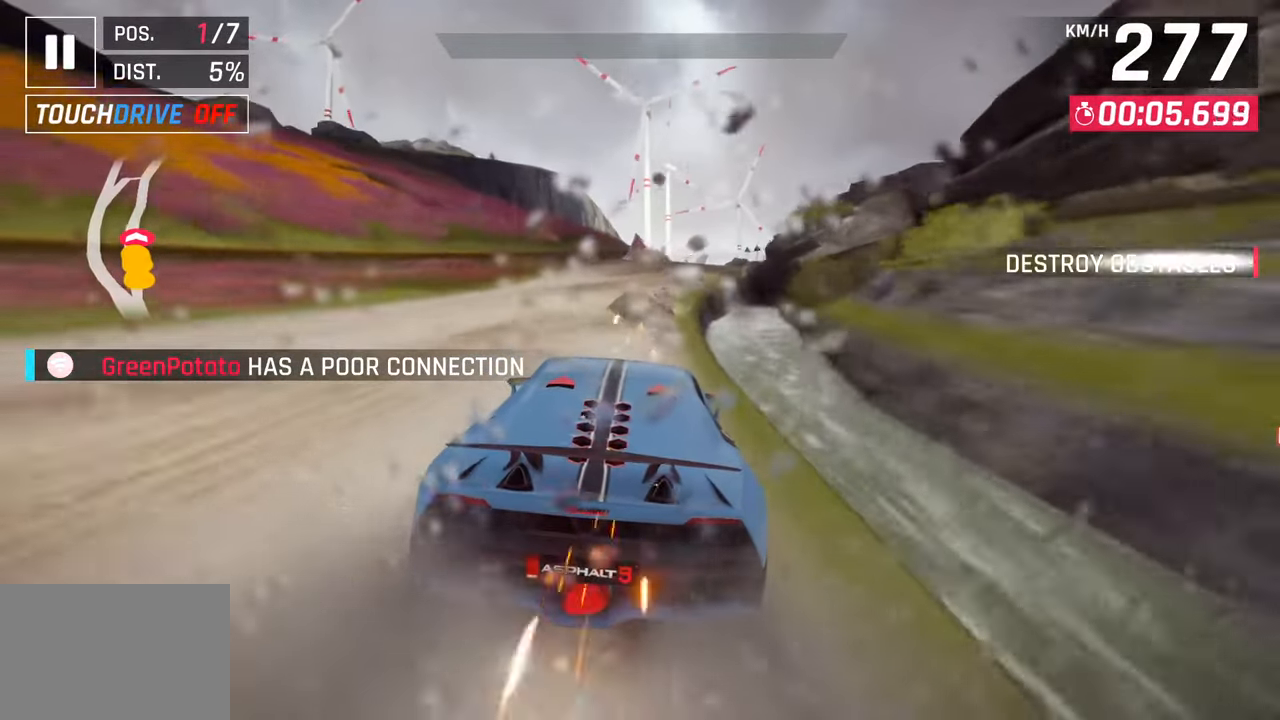
{"buttons": [], "left_stick": "center", "right_stick": "center", "events": [[100, "SQUARE", "down"], [217, "SQUARE", "up"]]}
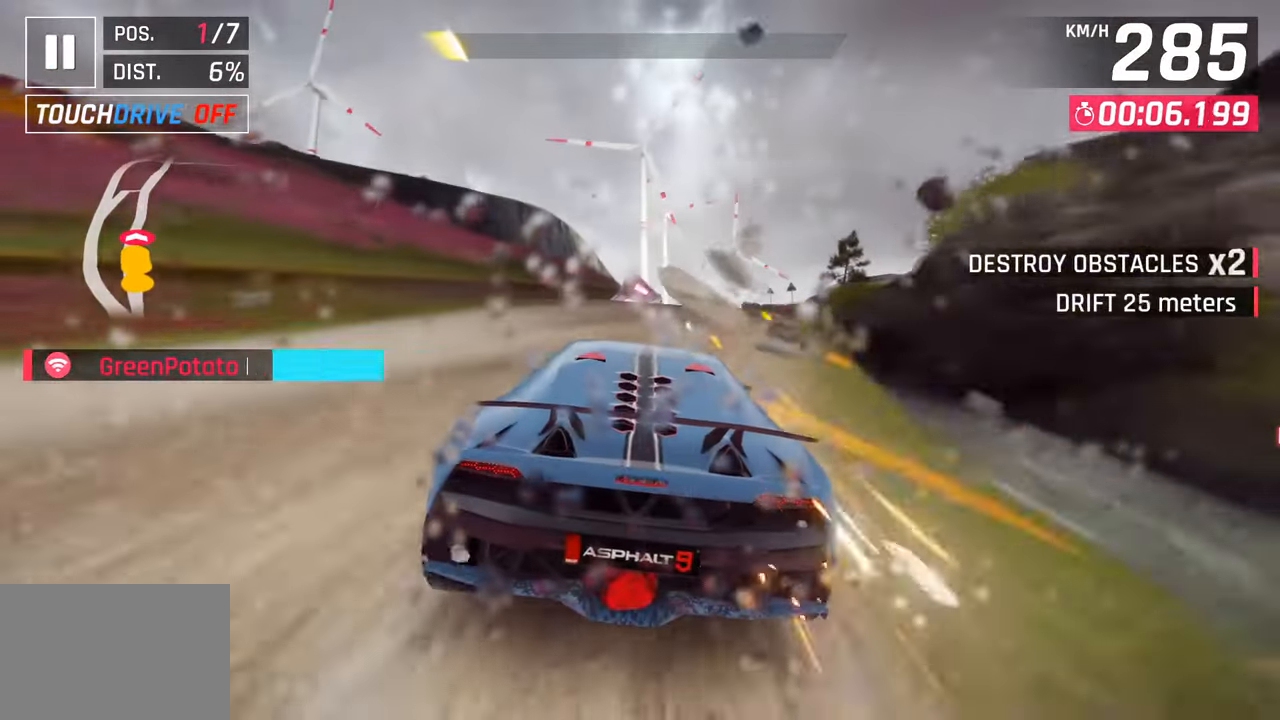
{"buttons": [], "left_stick": "left", "right_stick": "center", "events": [[483, "left_stick", "left"]]}
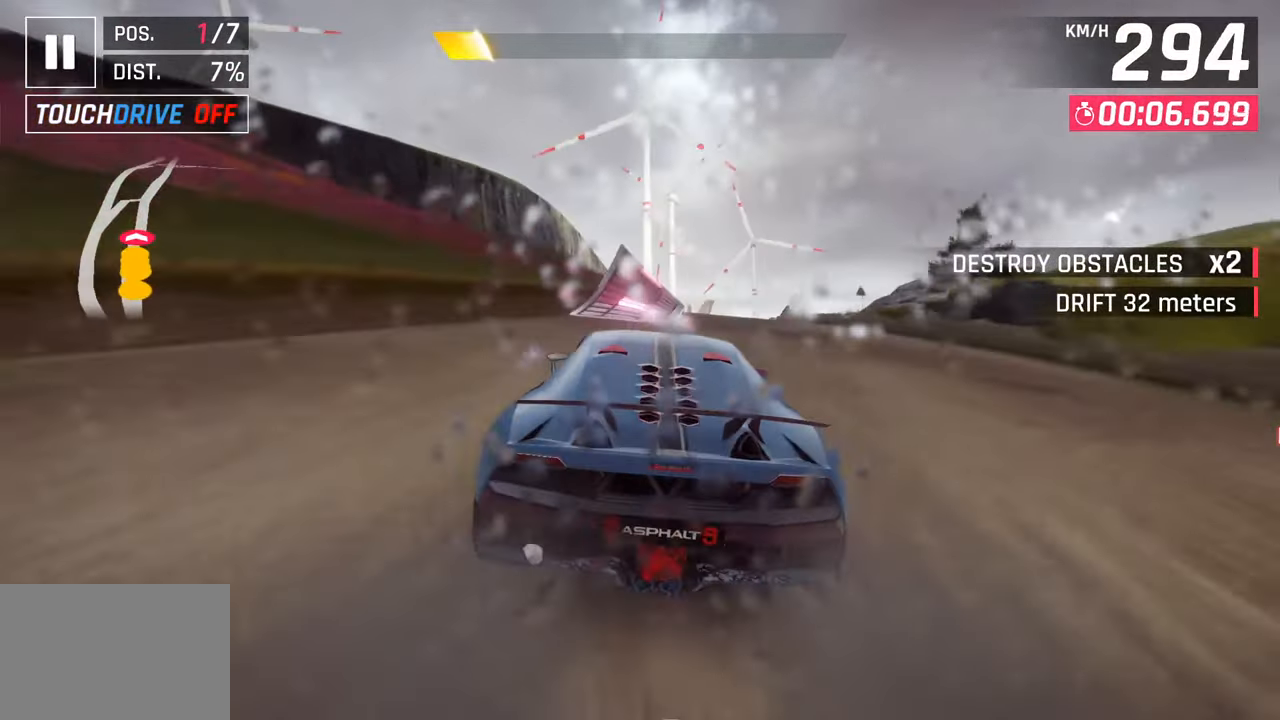
{"buttons": [], "left_stick": "right", "right_stick": "center", "events": [[367, "left_stick", "center"], [417, "CROSS", "down"], [433, "left_stick", "right"], [500, "CROSS", "up"]]}
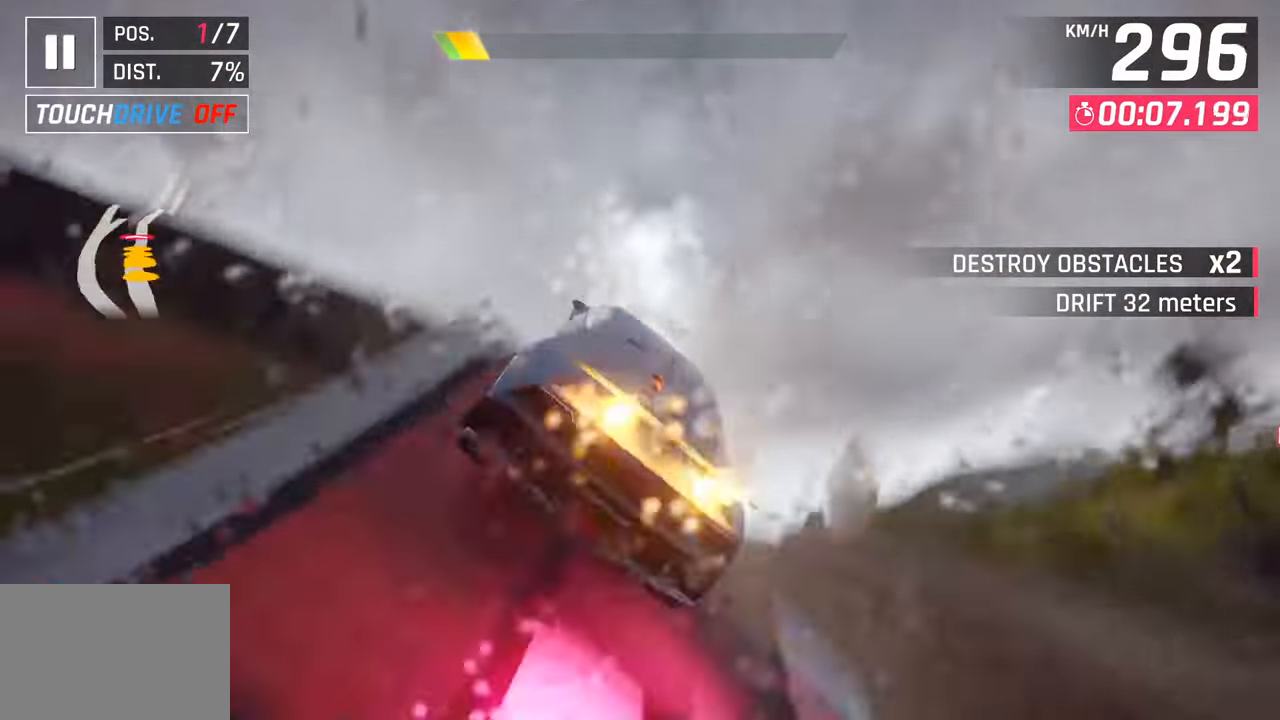
{"buttons": ["CROSS", "R1"], "left_stick": "center", "right_stick": "center", "events": [[100, "CROSS", "down"], [183, "CROSS", "up"], [267, "CROSS", "down"], [333, "R1", "down"], [367, "left_stick", "center"], [383, "CROSS", "up"], [433, "R1", "up"], [483, "CROSS", "down"], [500, "R1", "down"]]}
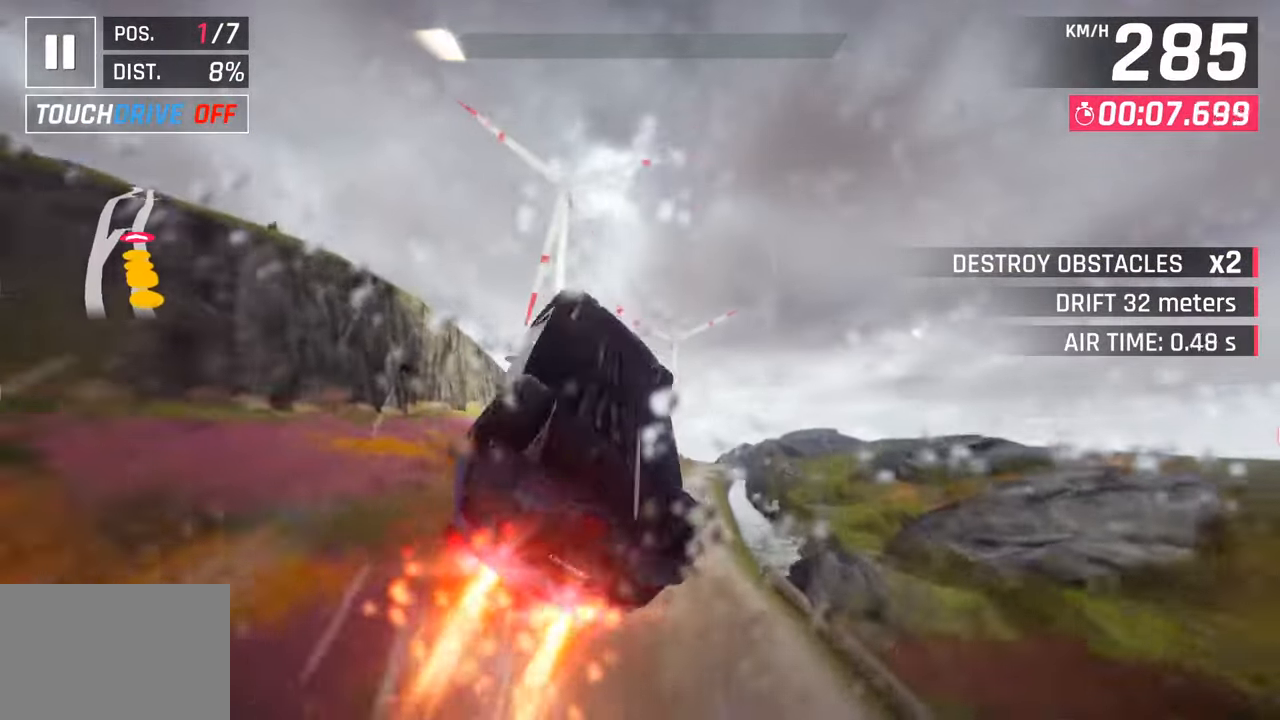
{"buttons": ["CROSS", "R1"], "left_stick": "left", "right_stick": "center", "events": [[117, "CROSS", "up"], [133, "R1", "up"], [183, "CROSS", "down"], [200, "R1", "down"], [317, "CROSS", "up"], [333, "R1", "up"], [333, "left_stick", "left"], [400, "CROSS", "down"], [400, "R1", "down"]]}
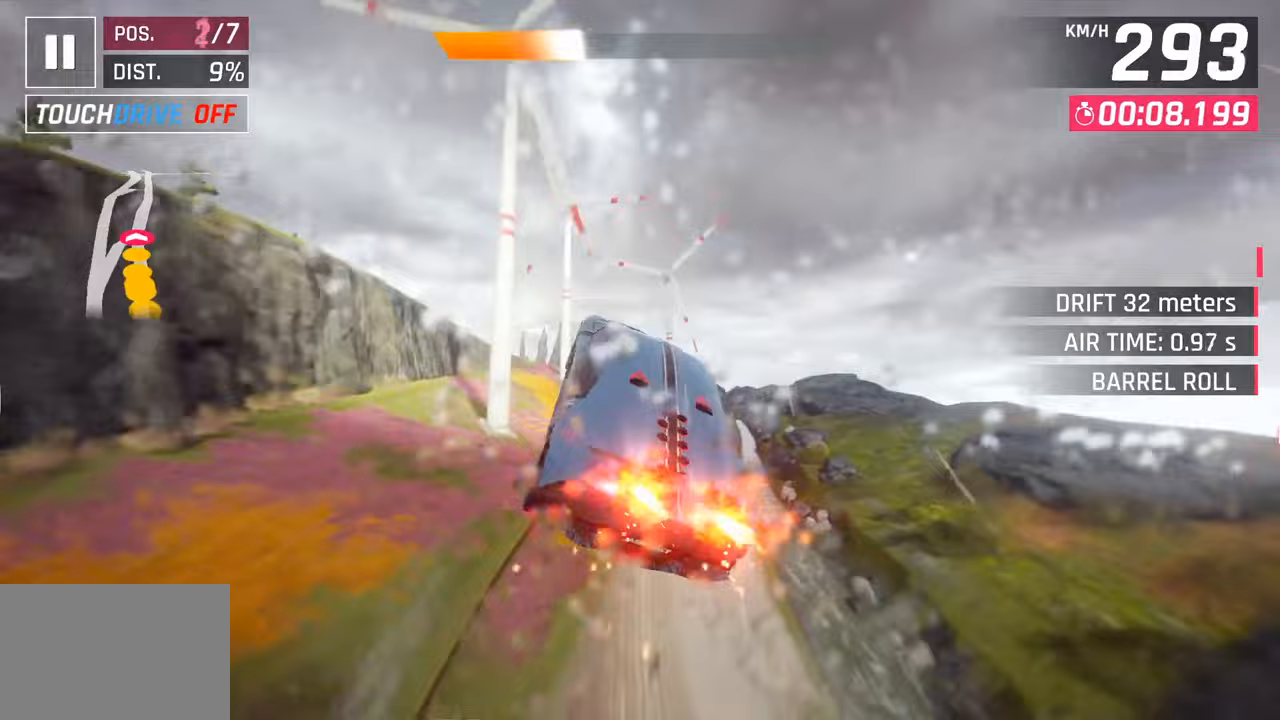
{"buttons": ["CROSS", "R1"], "left_stick": "left", "right_stick": "center", "events": [[17, "left_stick", "center"], [33, "CROSS", "up"], [50, "R1", "up"], [117, "CROSS", "down"], [117, "R1", "down"], [267, "CROSS", "up"], [283, "R1", "up"], [300, "left_stick", "left"], [350, "CROSS", "down"], [350, "R1", "down"]]}
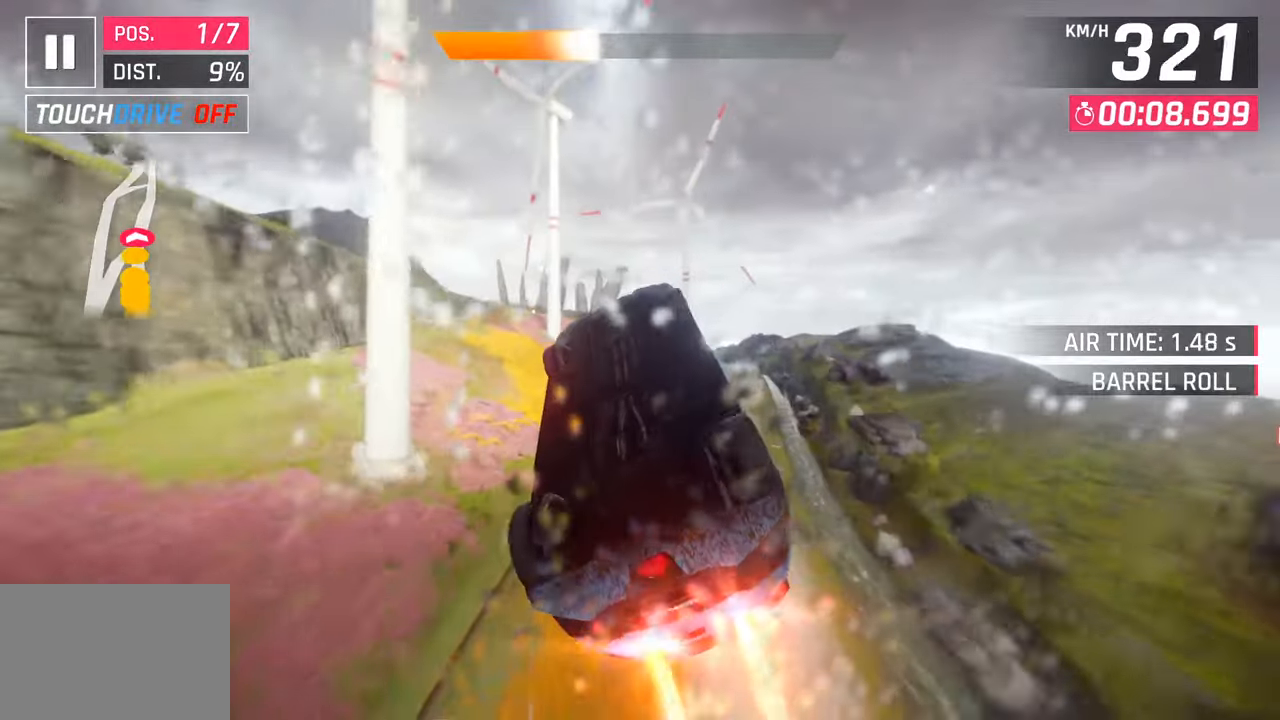
{"buttons": [], "left_stick": "center", "right_stick": "center", "events": [[17, "CROSS", "up"], [17, "R1", "up"], [67, "left_stick", "center"], [150, "SQUARE", "down"], [350, "SQUARE", "up"]]}
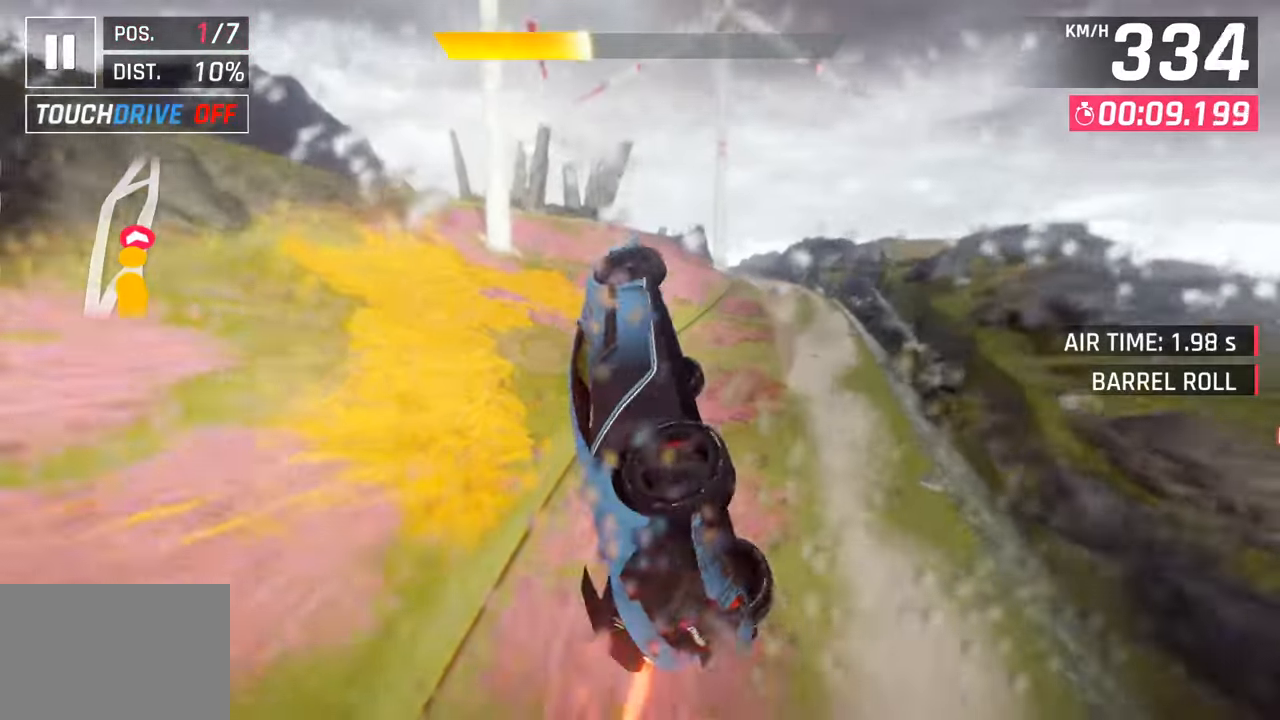
{"buttons": [], "left_stick": "left", "right_stick": "center", "events": [[217, "left_stick", "left"]]}
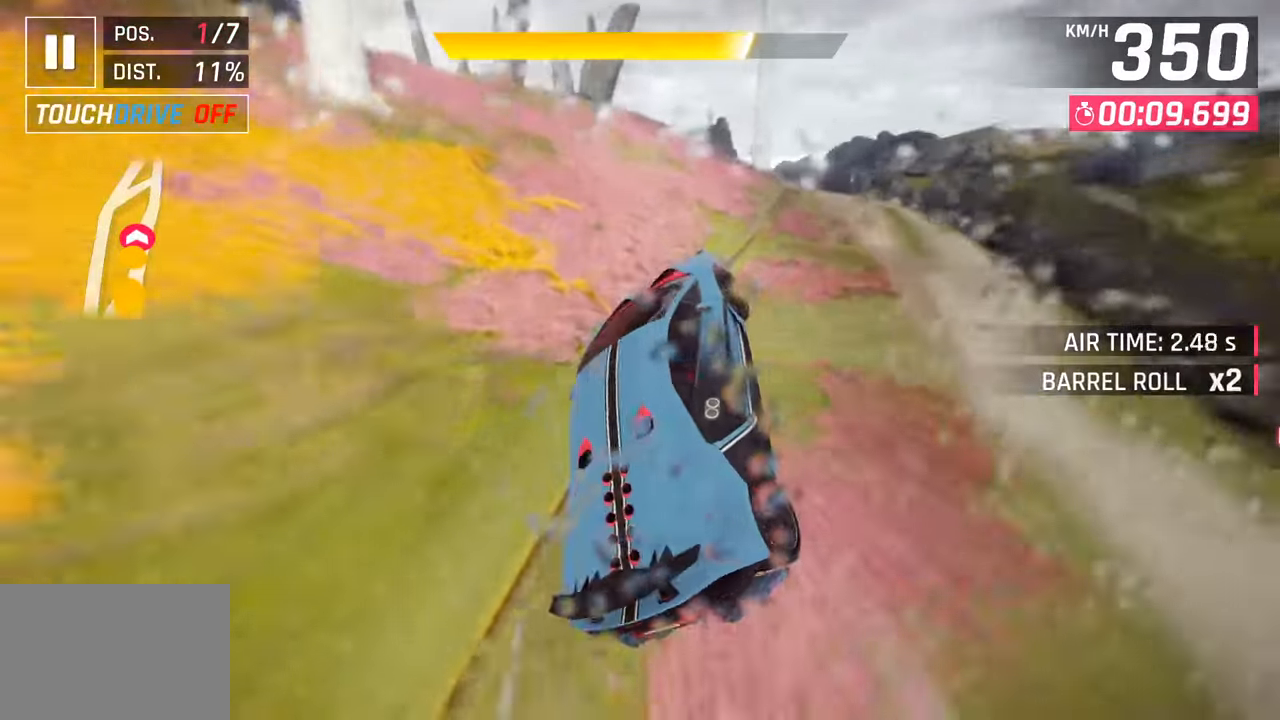
{"buttons": [], "left_stick": "center", "right_stick": "center", "events": [[250, "SQUARE", "down"], [400, "SQUARE", "up"], [433, "left_stick", "center"]]}
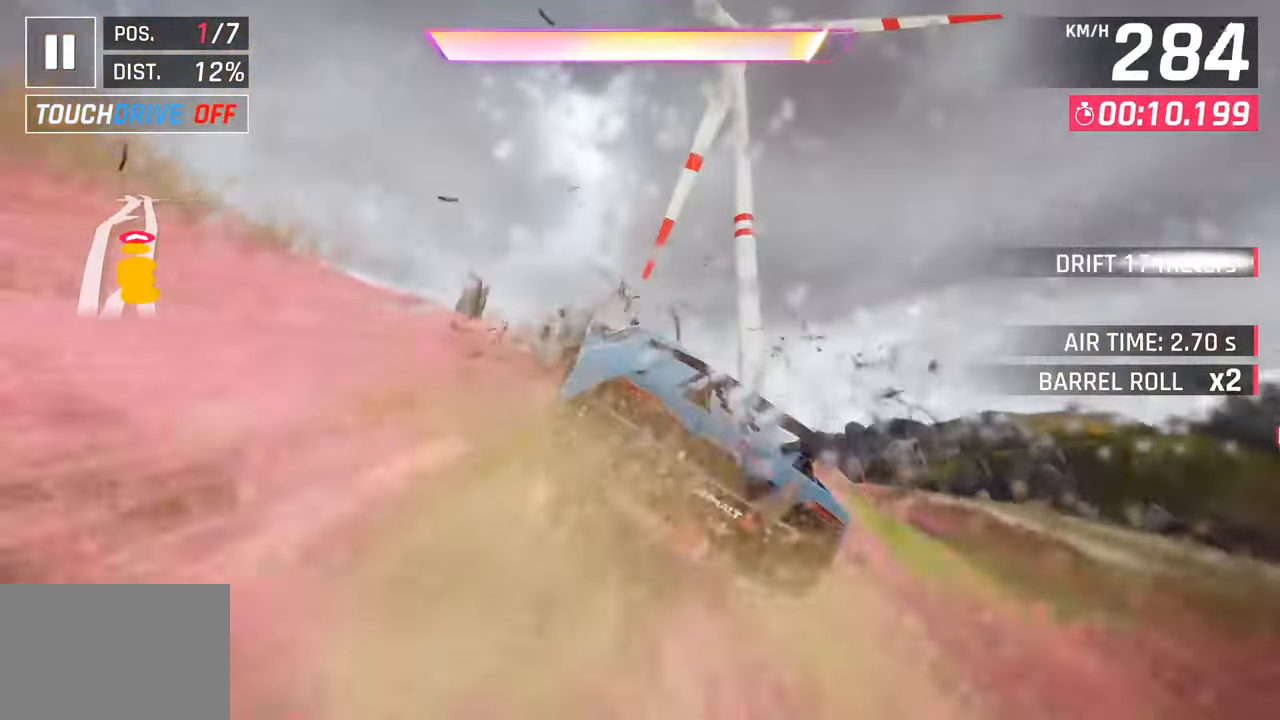
{"buttons": [], "left_stick": "left", "right_stick": "center", "events": [[100, "left_stick", "left"], [150, "CROSS", "down"], [167, "R1", "down"], [283, "left_stick", "center"], [317, "CROSS", "up"], [317, "R1", "up"], [417, "left_stick", "left"]]}
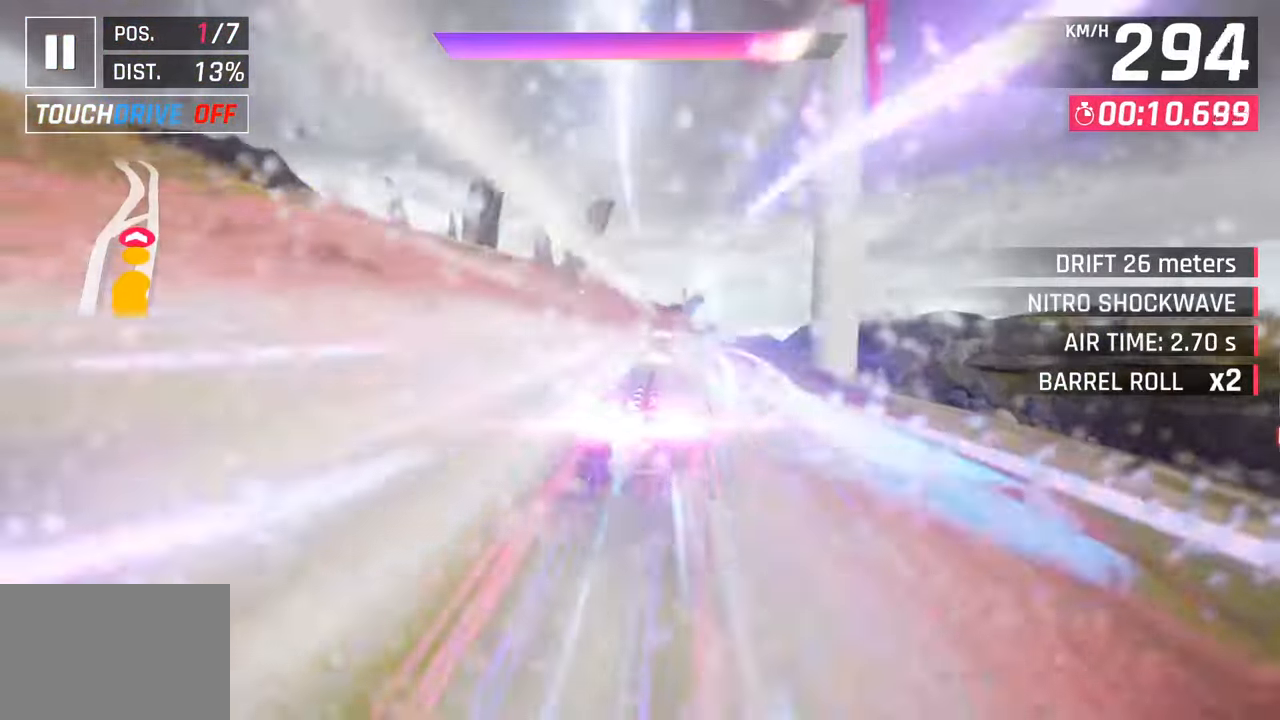
{"buttons": [], "left_stick": "down-left", "right_stick": "center", "events": [[233, "left_stick", "center"], [367, "left_stick", "left"], [417, "left_stick", "down-left"]]}
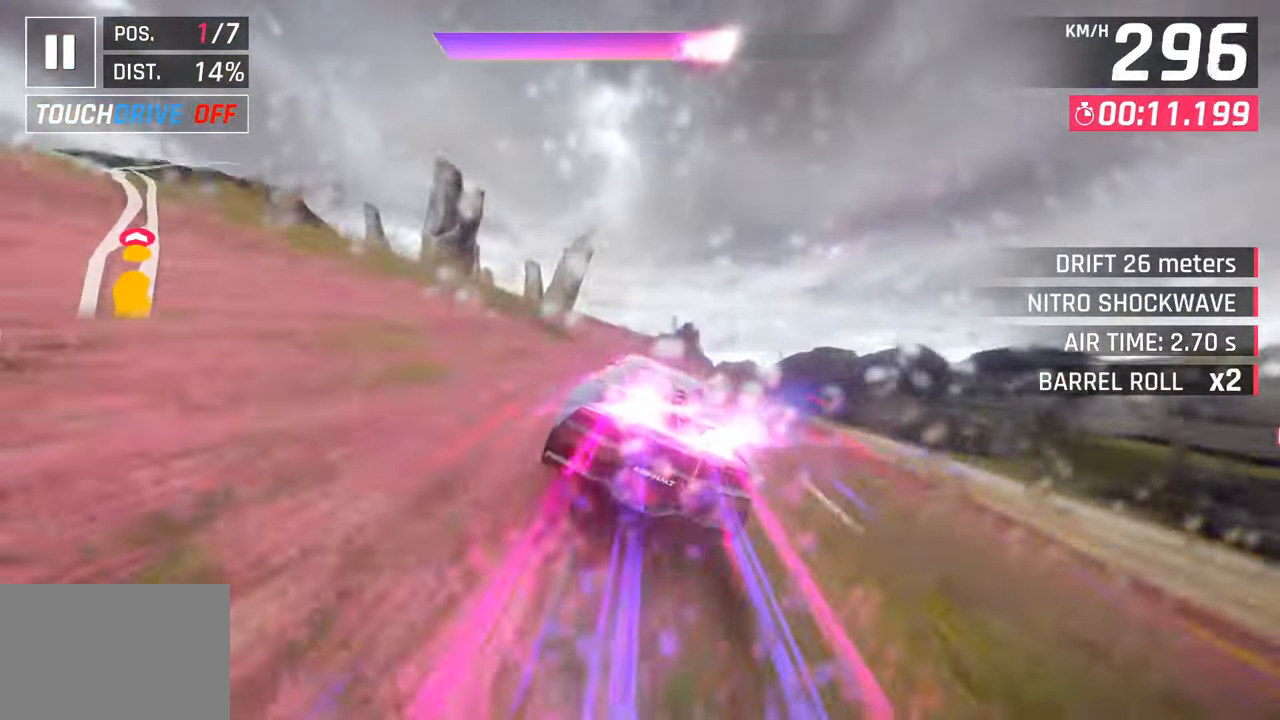
{"buttons": [], "left_stick": "down-left", "right_stick": "center", "events": []}
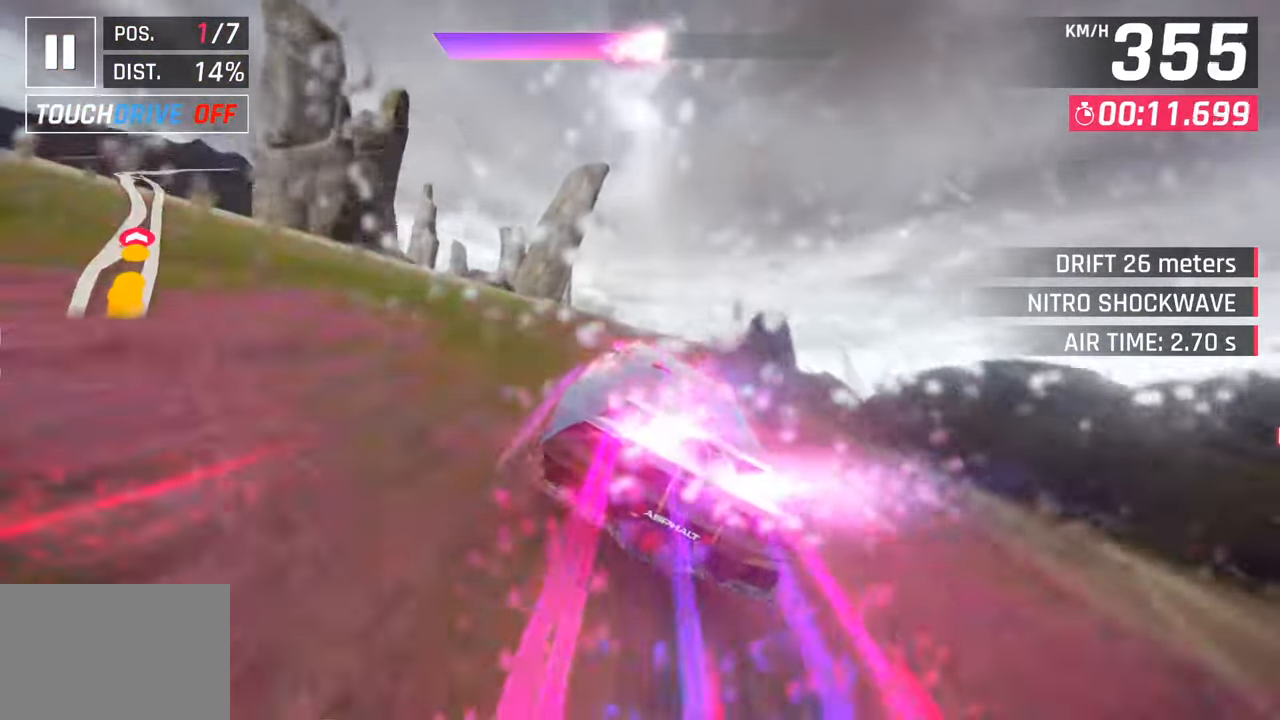
{"buttons": [], "left_stick": "center", "right_stick": "center", "events": [[150, "left_stick", "right"], [333, "left_stick", "center"]]}
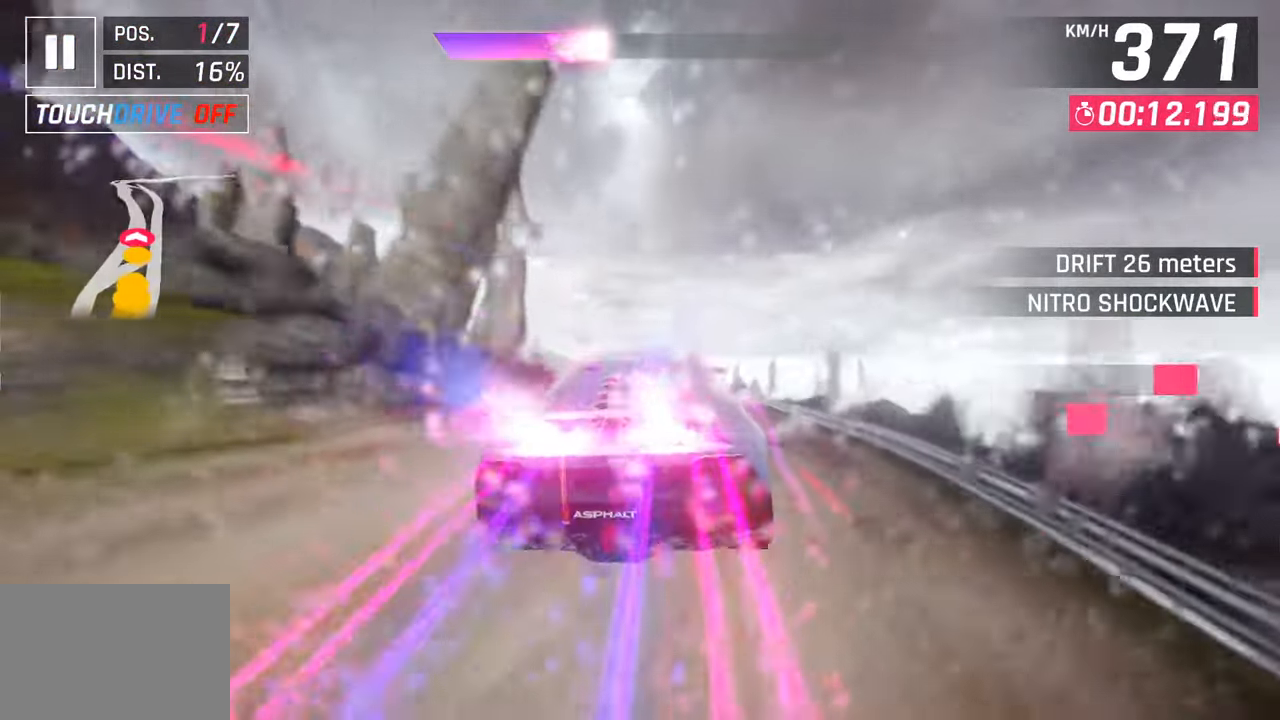
{"buttons": [], "left_stick": "down-left", "right_stick": "center", "events": [[33, "left_stick", "down-left"], [233, "CROSS", "down"], [250, "R1", "down"], [400, "CROSS", "up"], [417, "R1", "up"]]}
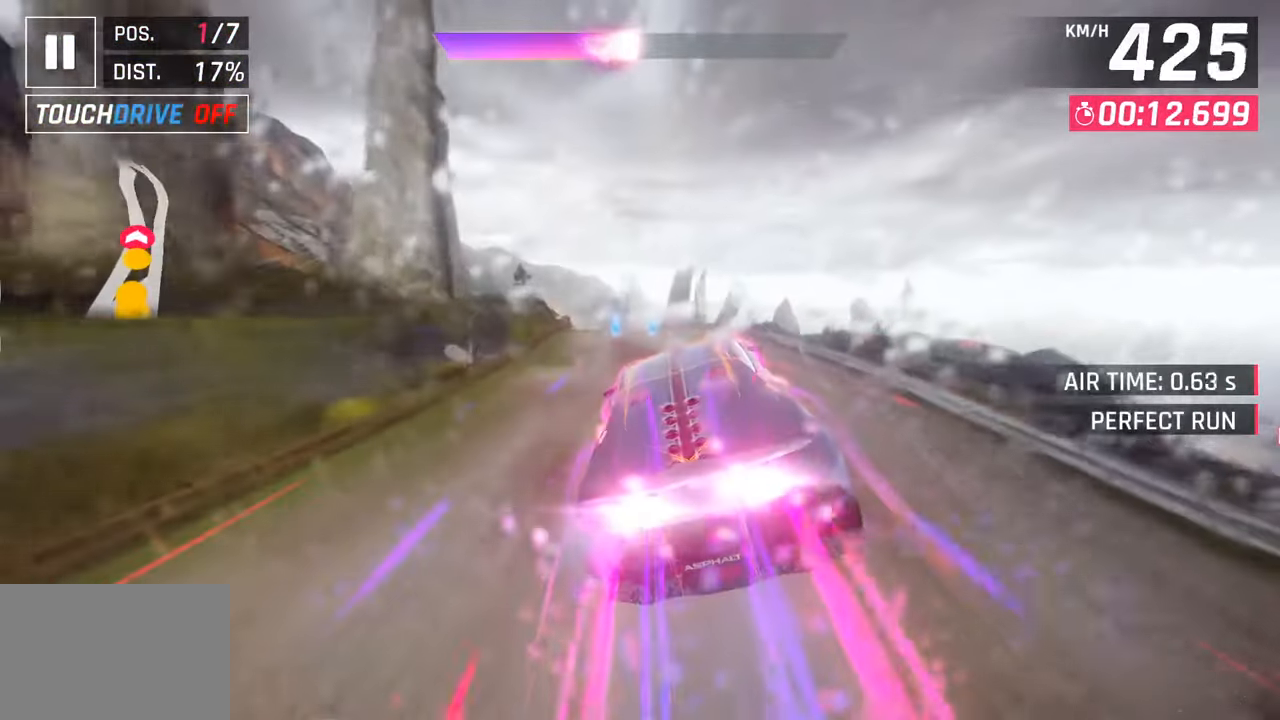
{"buttons": [], "left_stick": "down-left", "right_stick": "center", "events": []}
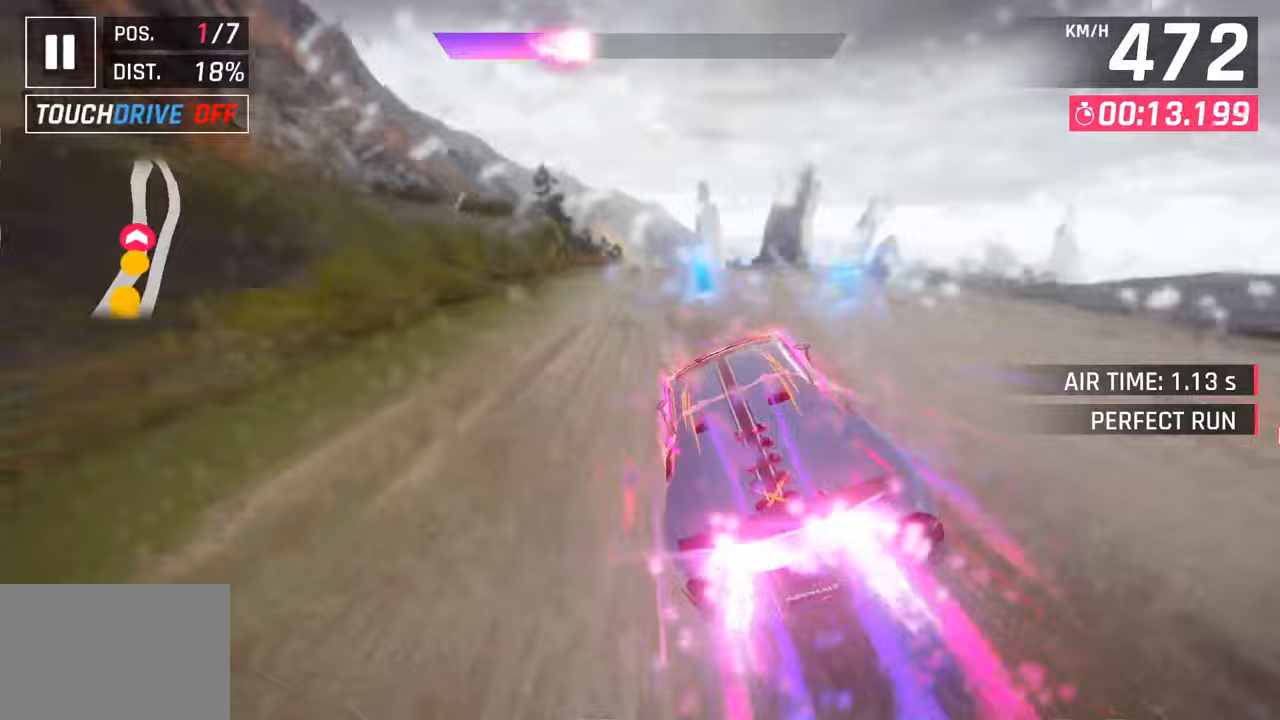
{"buttons": ["CROSS", "R1"], "left_stick": "right", "right_stick": "center", "events": [[117, "SQUARE", "down"], [233, "SQUARE", "up"], [300, "CROSS", "down"], [300, "left_stick", "right"], [317, "R1", "down"]]}
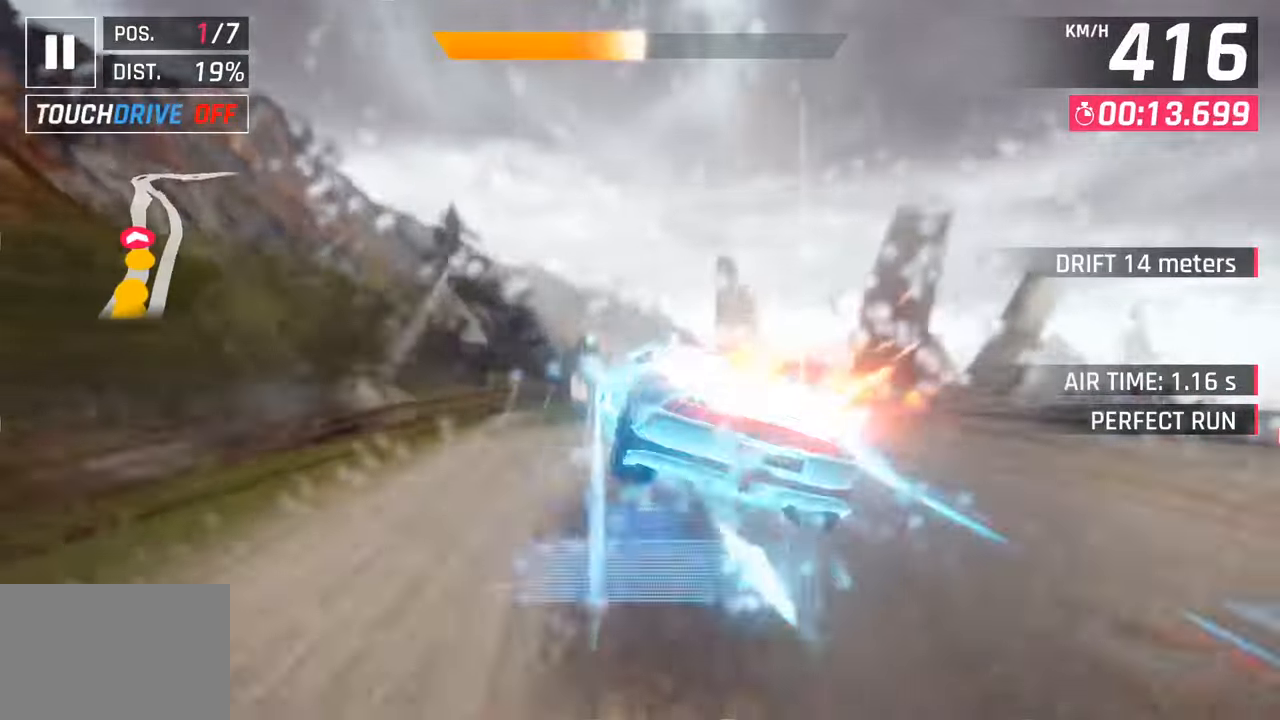
{"buttons": [], "left_stick": "right", "right_stick": "center", "events": [[17, "left_stick", "left"], [33, "R1", "up"], [50, "CROSS", "up"], [383, "left_stick", "right"]]}
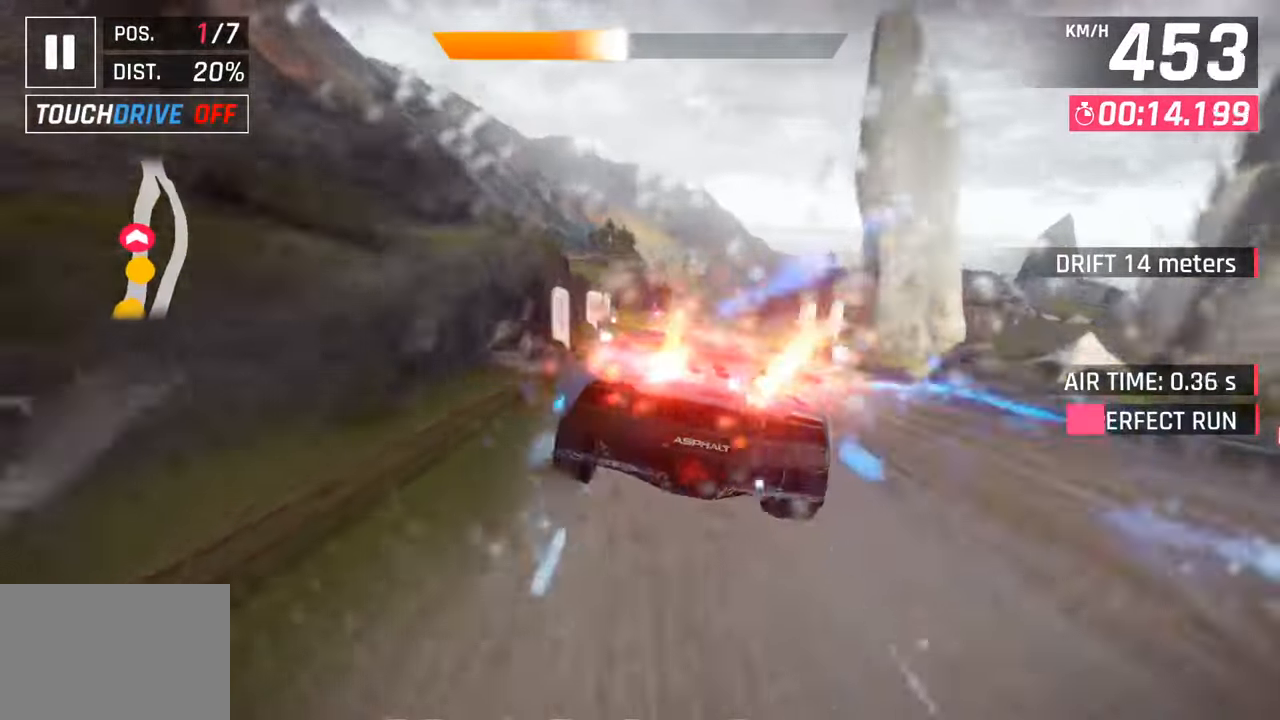
{"buttons": ["CROSS"], "left_stick": "center", "right_stick": "center", "events": [[67, "left_stick", "center"], [117, "SQUARE", "down"], [283, "SQUARE", "up"], [500, "CROSS", "down"]]}
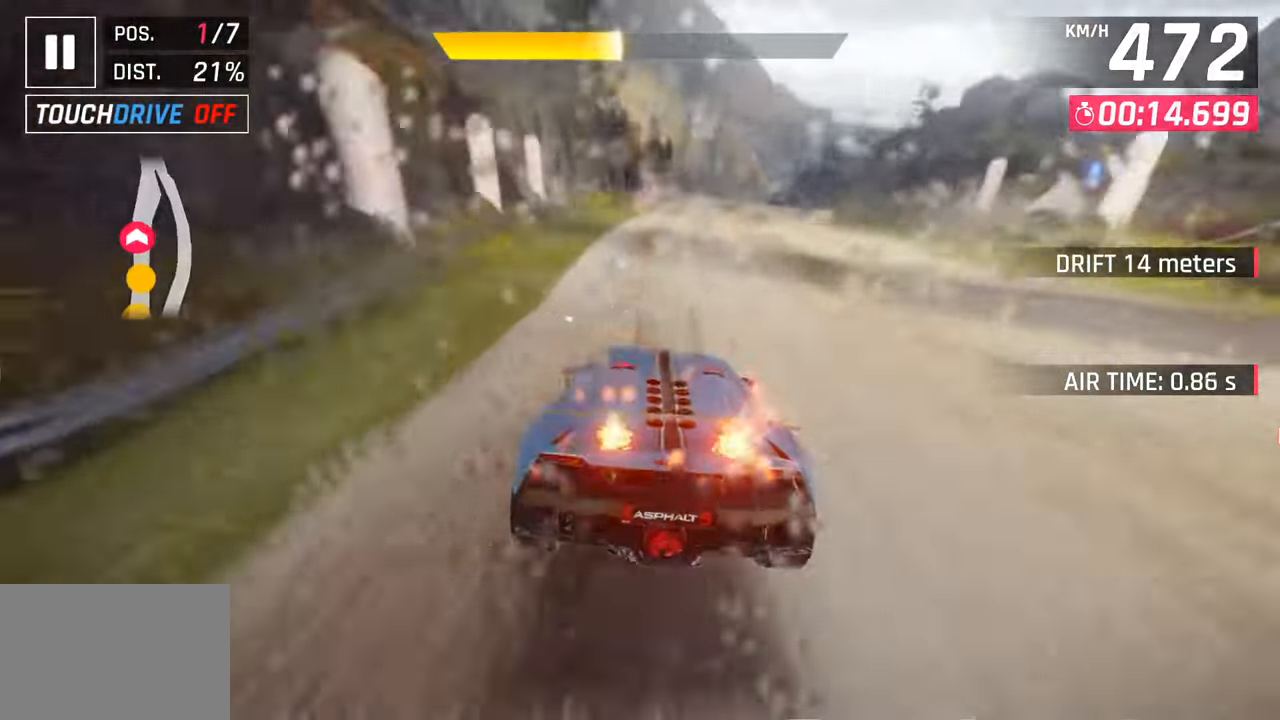
{"buttons": [], "left_stick": "center", "right_stick": "center", "events": [[100, "CROSS", "up"], [233, "SQUARE", "down"], [267, "CROSS", "down"], [267, "SQUARE", "up"], [417, "CROSS", "up"]]}